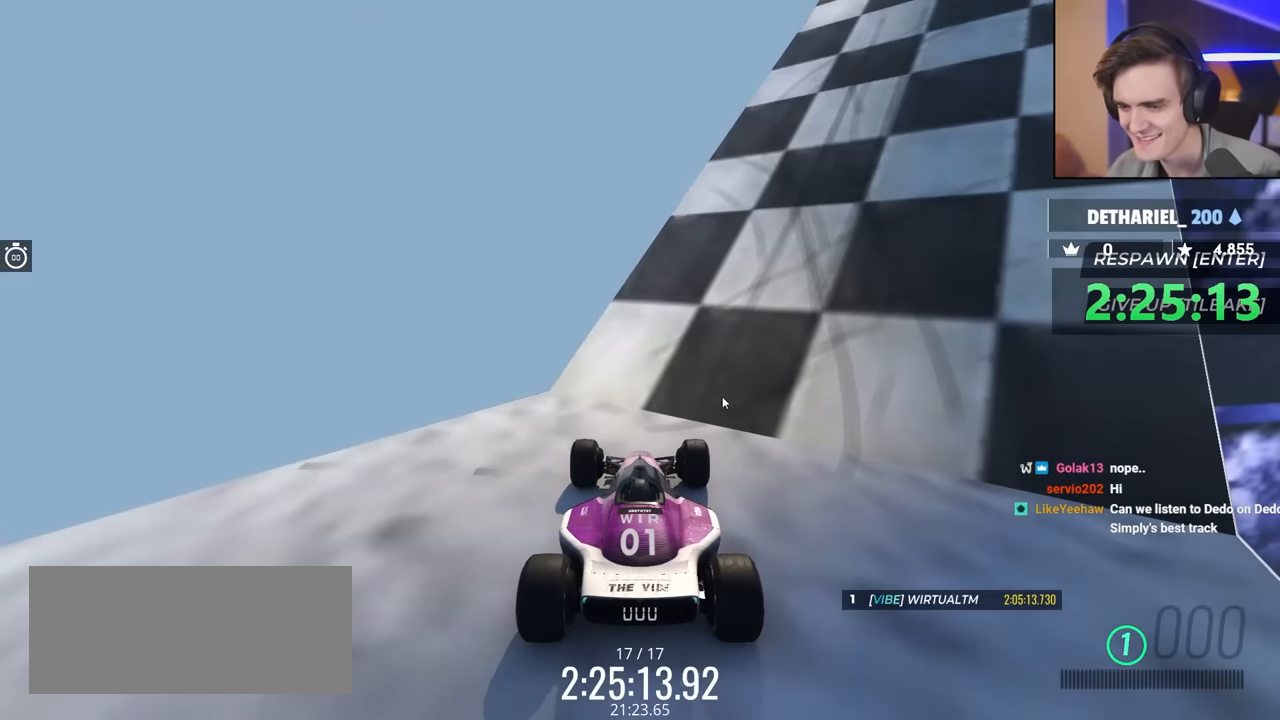
Gameplay with keyboard; each line is a JSON object with the keys held at the frame after it. "events" lists presses ("down") and releases ("up") of "brake", "down", "left", "right" and "up" between this image and that frame as [ms after this image, input, new state], when the widget could be followed in between. No other keys are recorded. Mouse input is not recorded. Key names are as the overlay labels them; some are game actions (e.g. jump) rather than physical keys.
{"keys": ["down"], "events": [[133, "down", "down"], [183, "left", "down"], [316, "left", "up"]]}
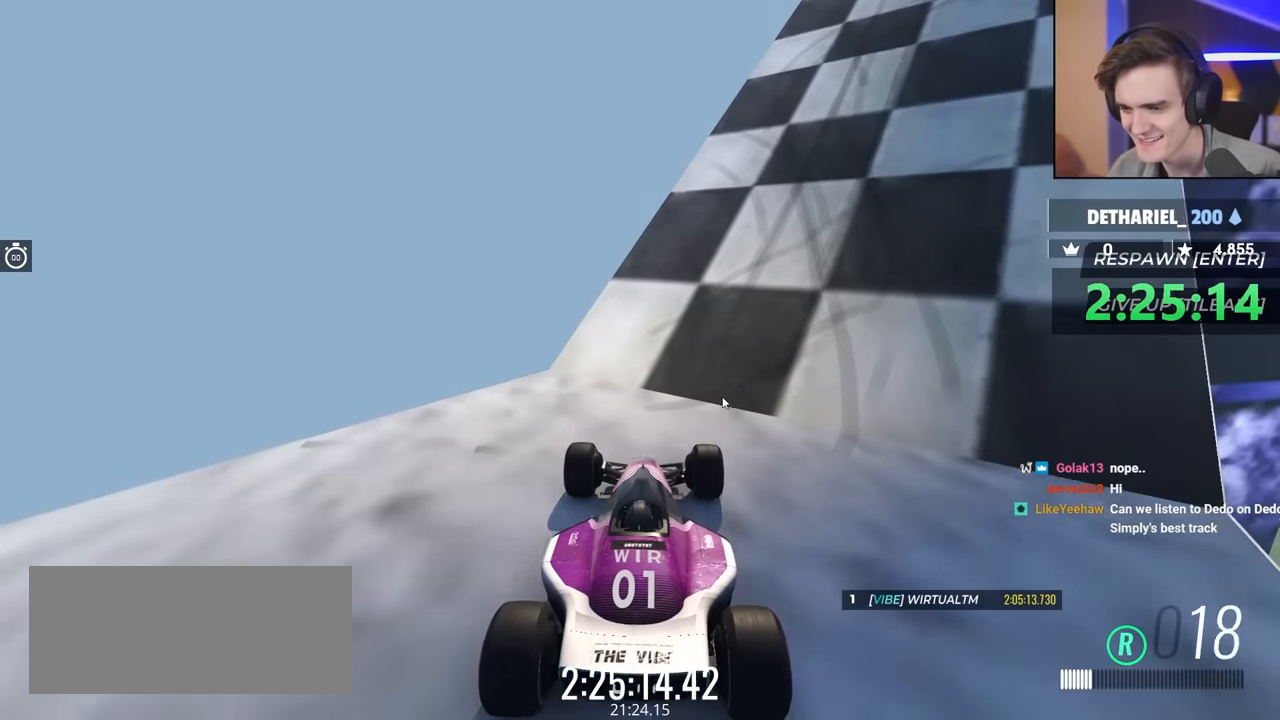
{"keys": [], "events": [[250, "down", "up"]]}
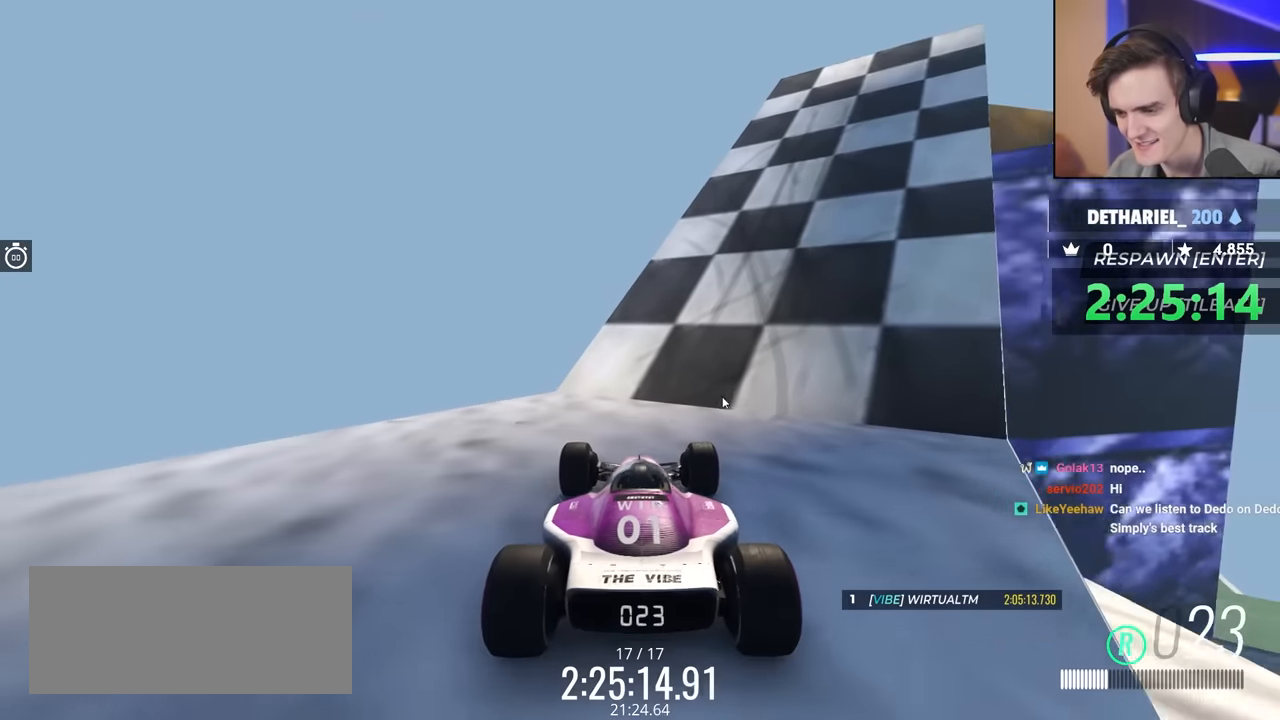
{"keys": [], "events": [[116, "up", "down"], [316, "up", "up"]]}
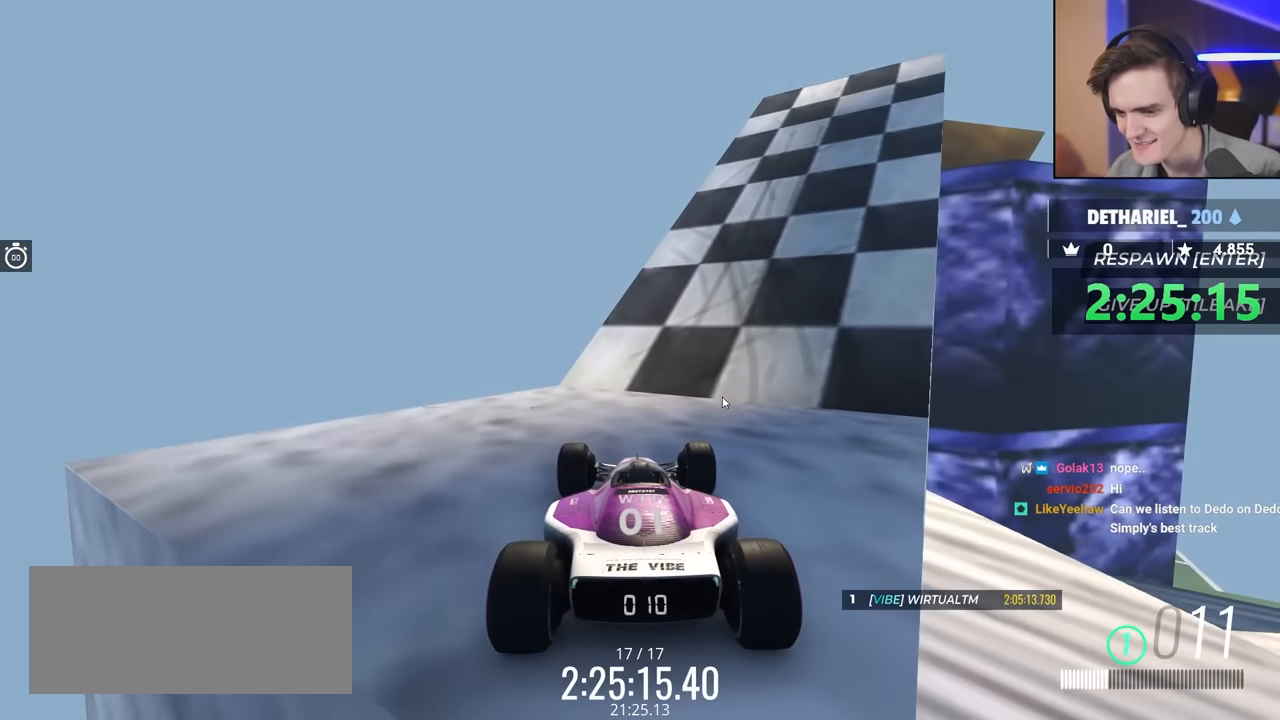
{"keys": ["up"], "events": [[383, "up", "down"]]}
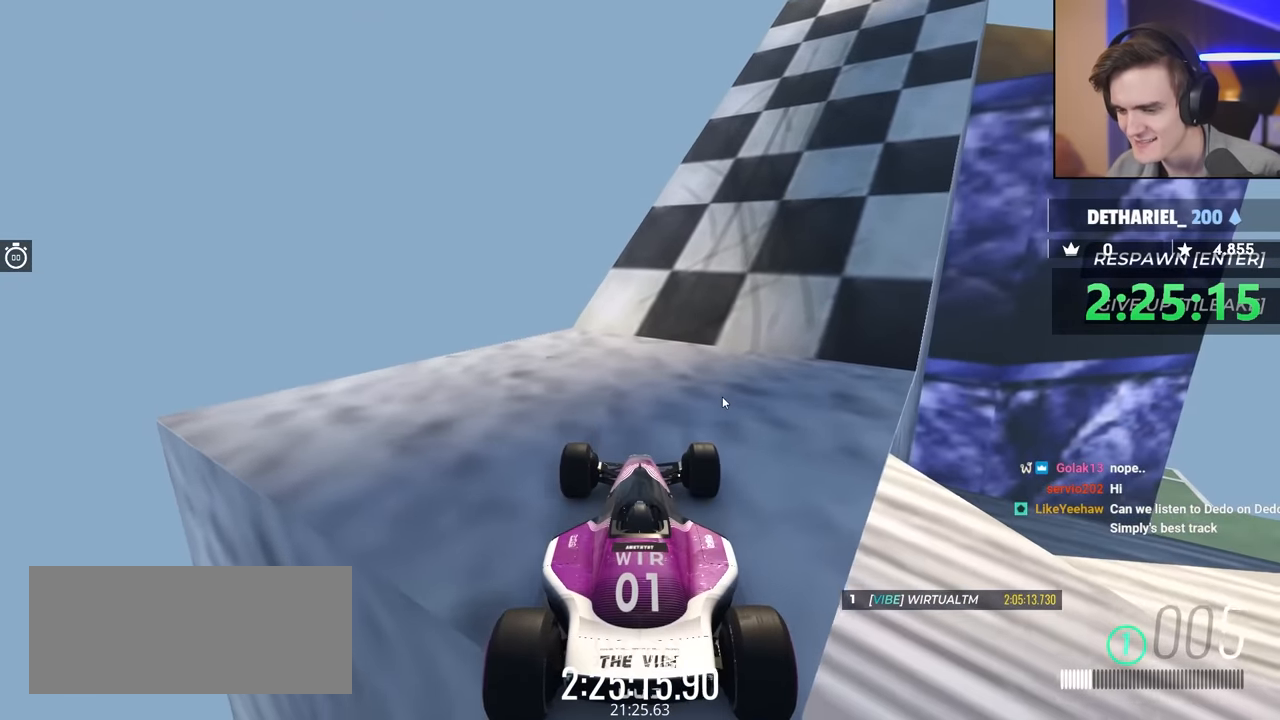
{"keys": ["up"], "events": [[166, "right", "down"], [450, "right", "up"]]}
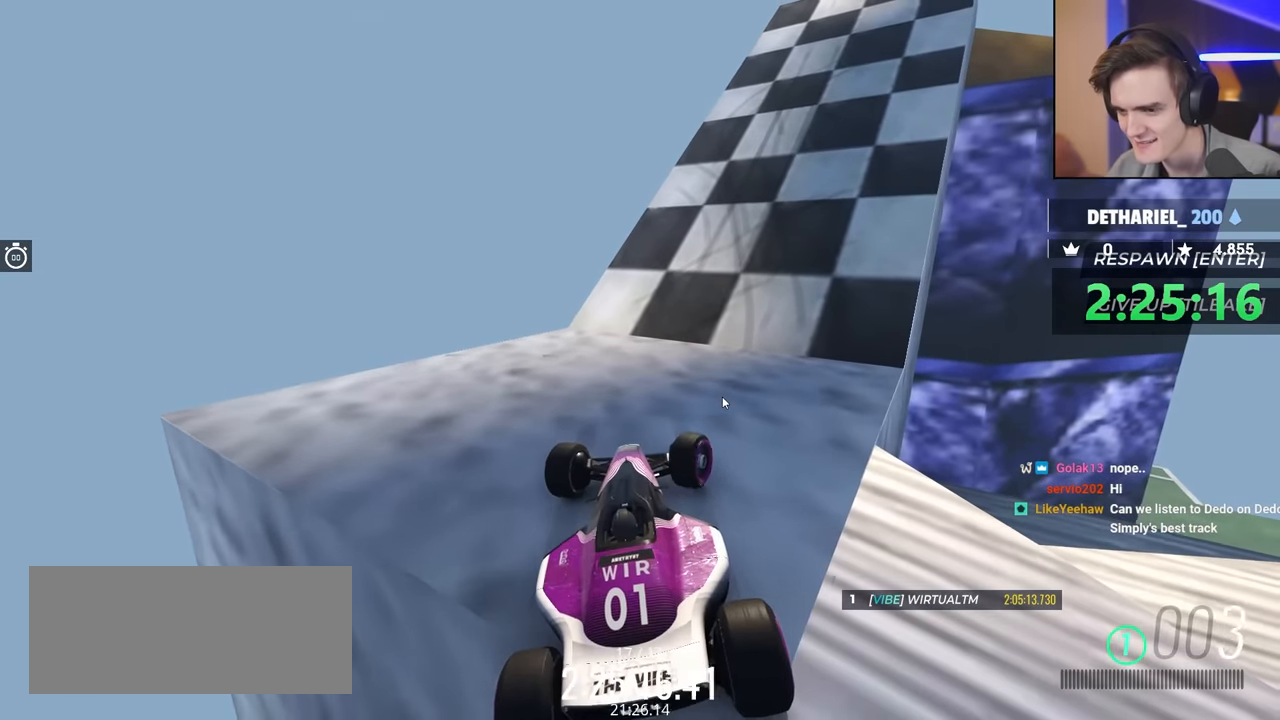
{"keys": ["up"], "events": []}
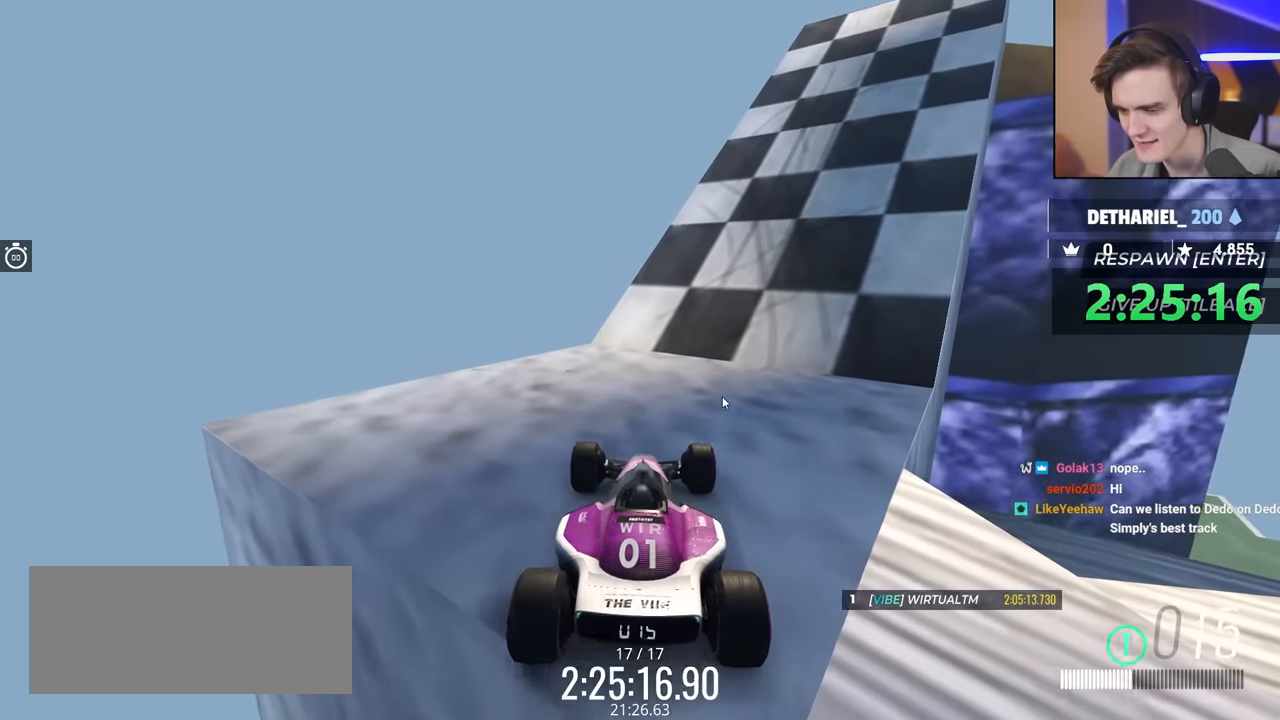
{"keys": ["up"], "events": [[16, "right", "down"], [333, "right", "up"]]}
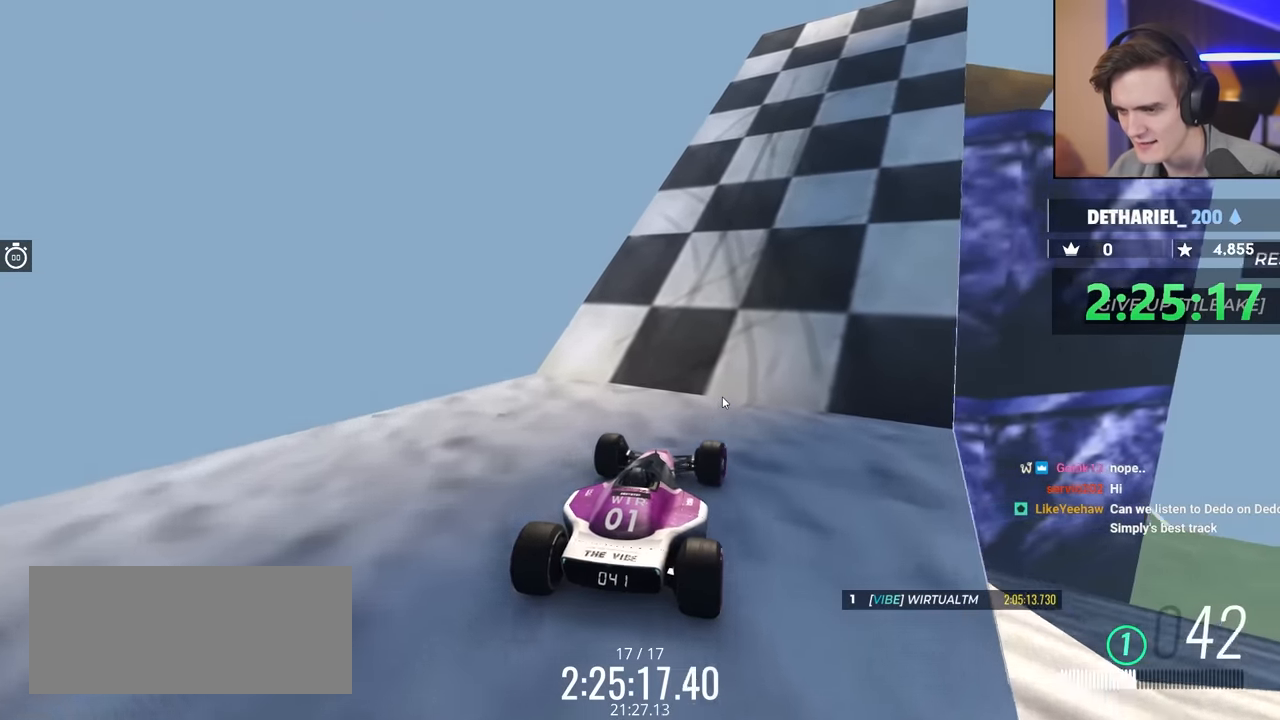
{"keys": ["right", "up"], "events": [[450, "right", "down"]]}
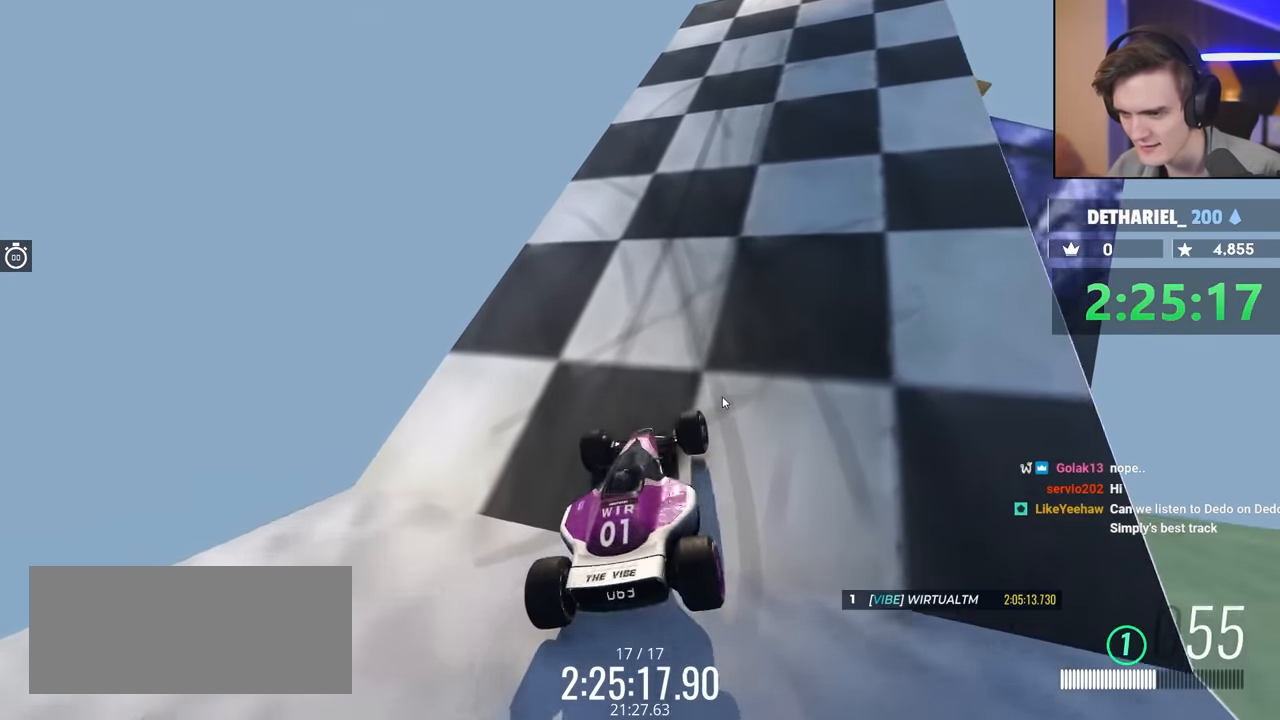
{"keys": ["up"], "events": [[83, "right", "up"]]}
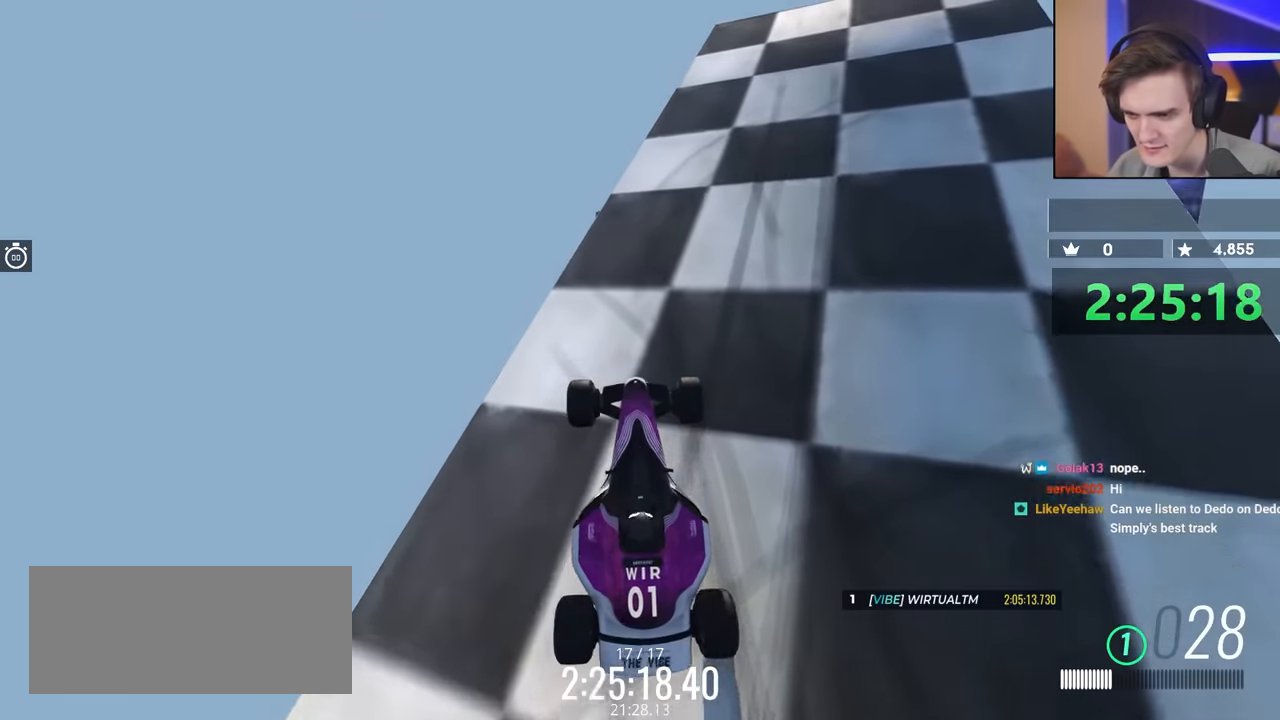
{"keys": ["right", "up"], "events": [[50, "right", "down"], [200, "right", "up"], [383, "right", "down"]]}
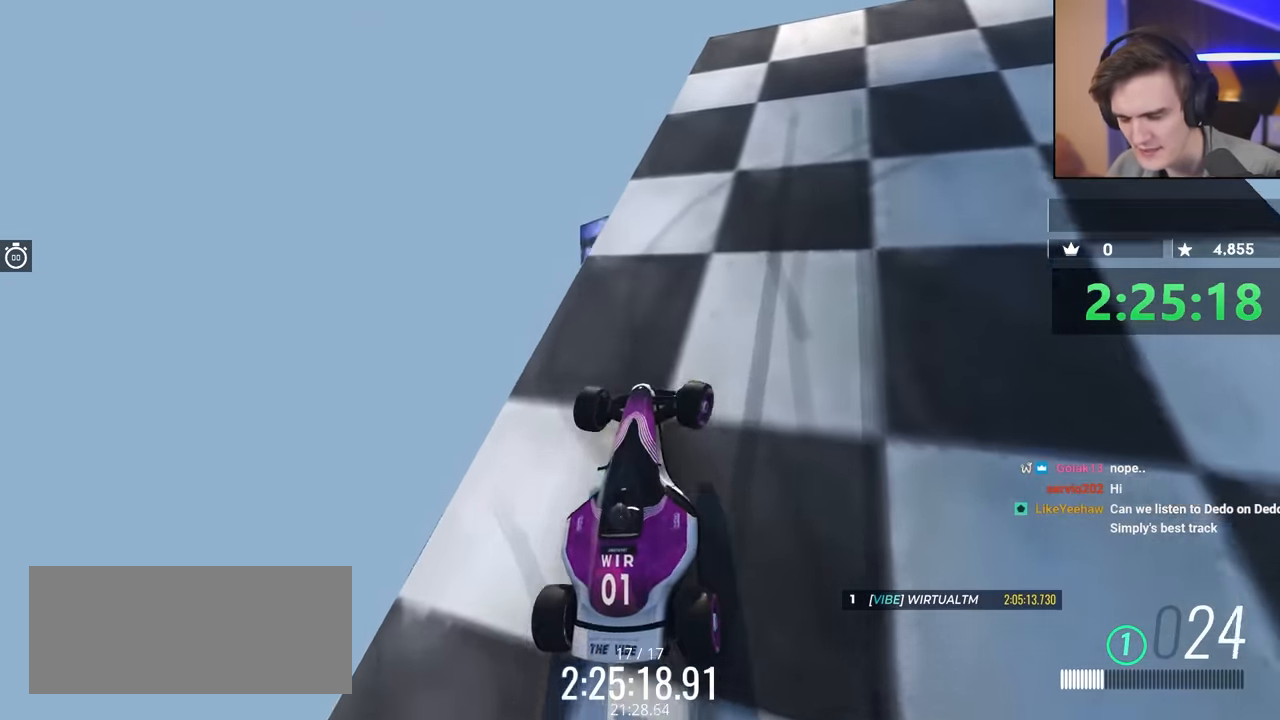
{"keys": ["up"], "events": [[116, "right", "up"]]}
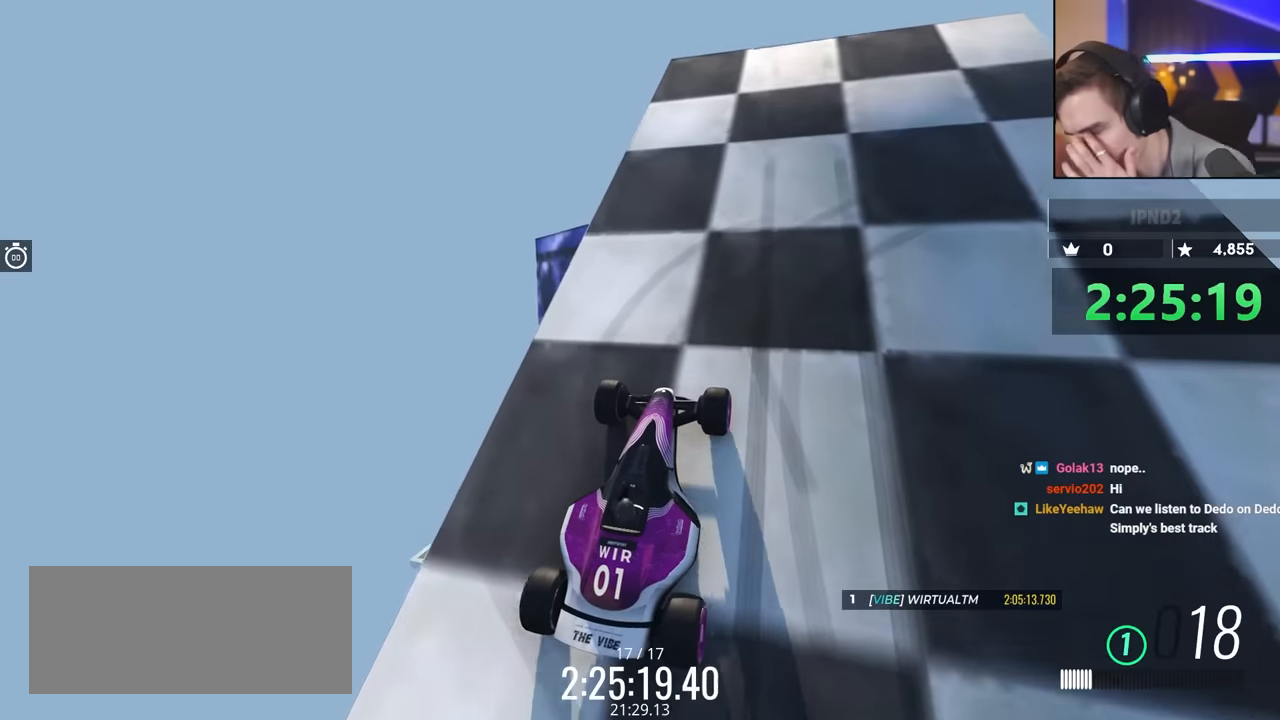
{"keys": ["up"], "events": []}
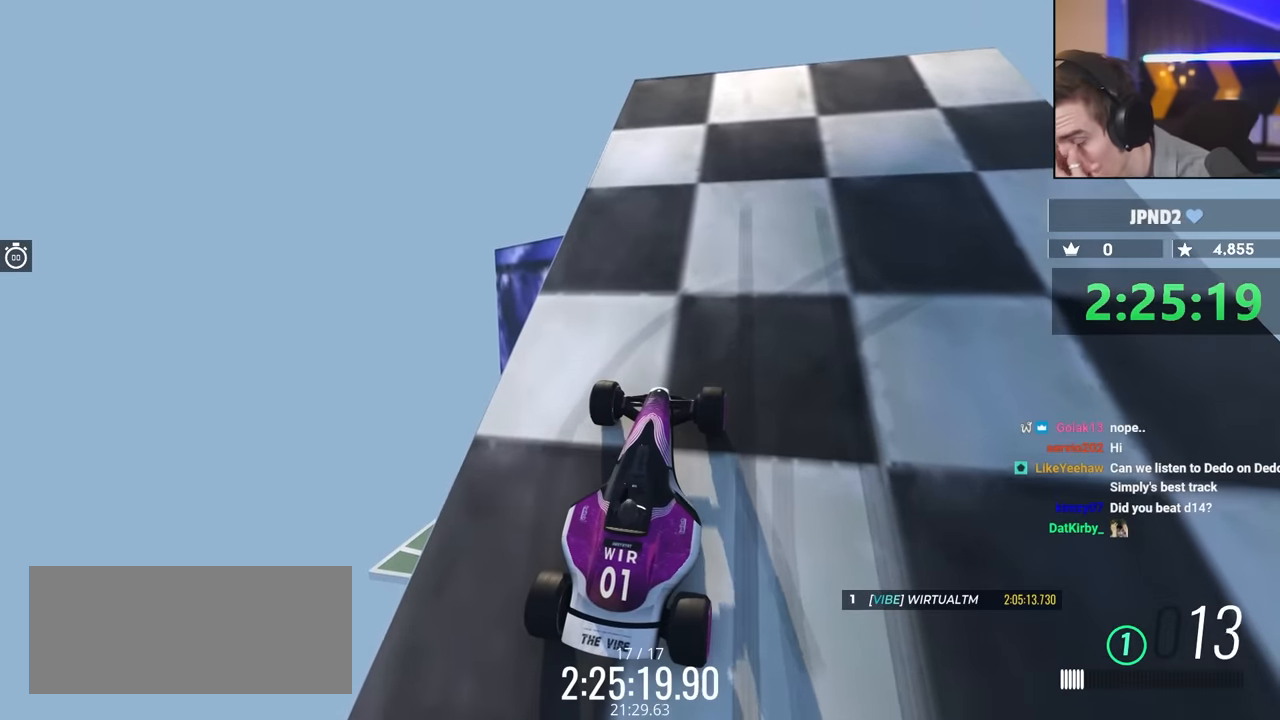
{"keys": ["up"], "events": [[183, "right", "down"], [316, "right", "up"]]}
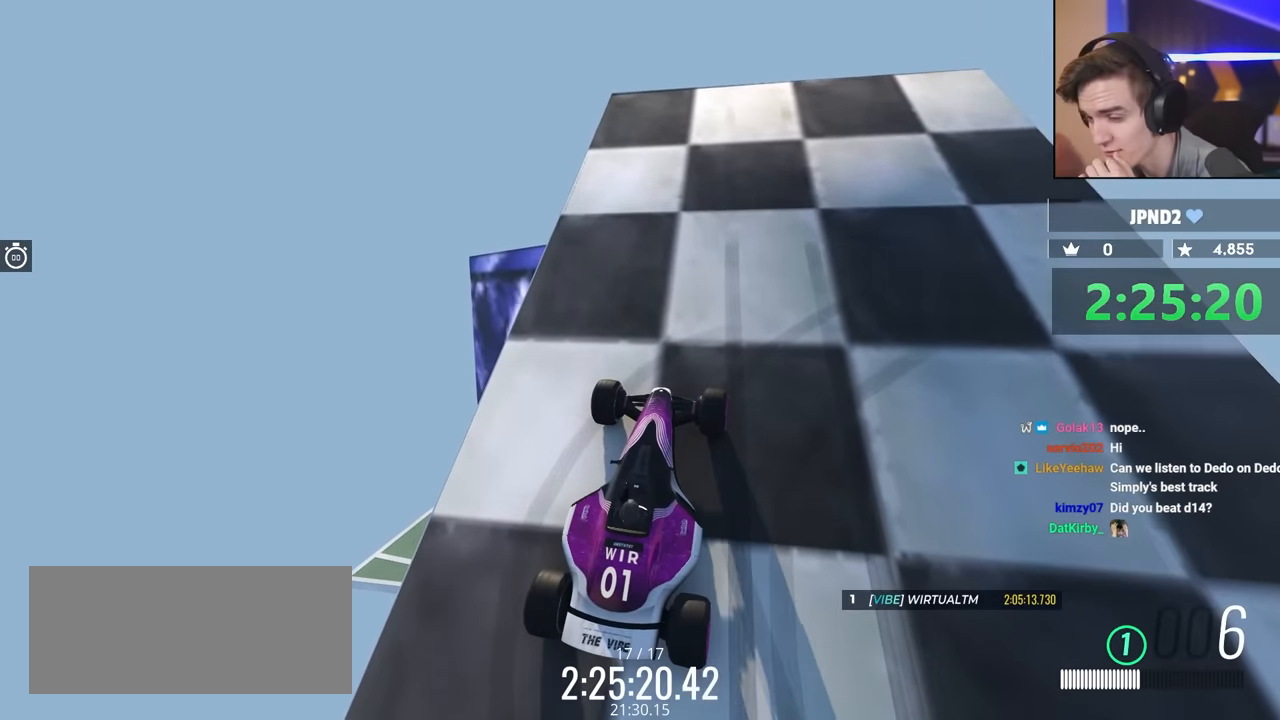
{"keys": ["right", "up"], "events": [[100, "right", "down"]]}
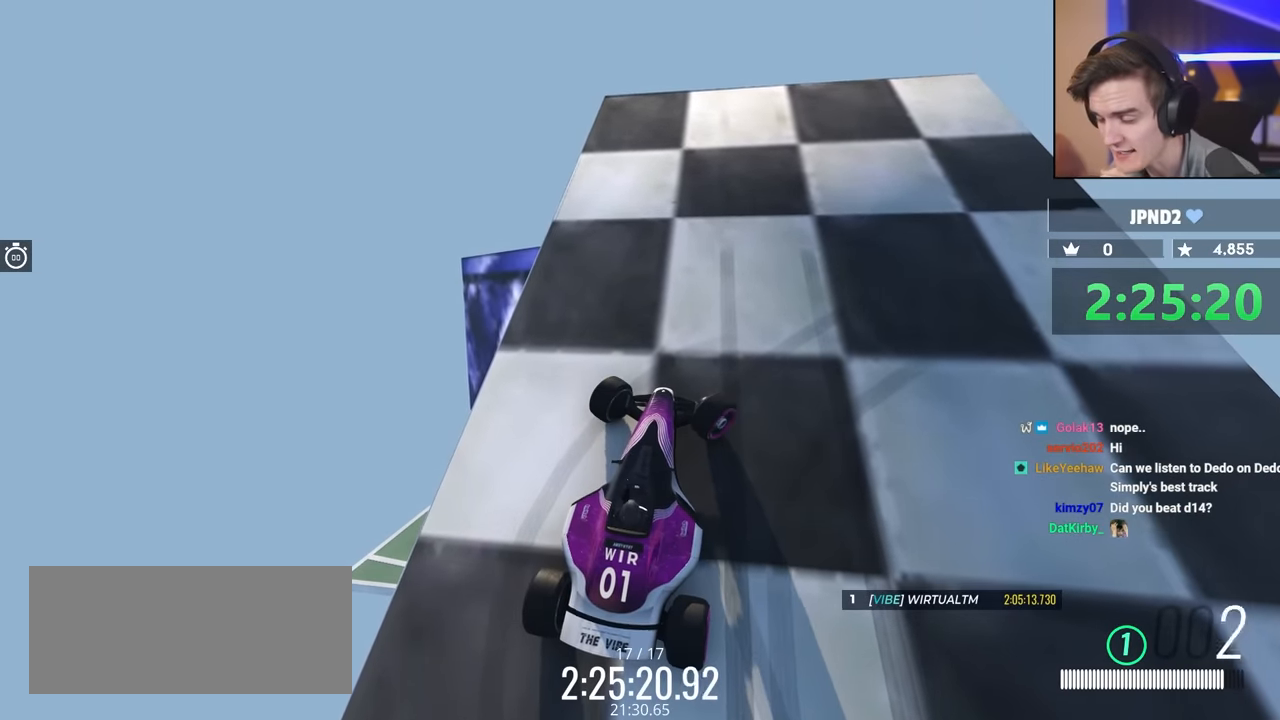
{"keys": ["down", "left"], "events": [[216, "up", "up"], [250, "right", "up"], [400, "down", "down"], [400, "left", "down"]]}
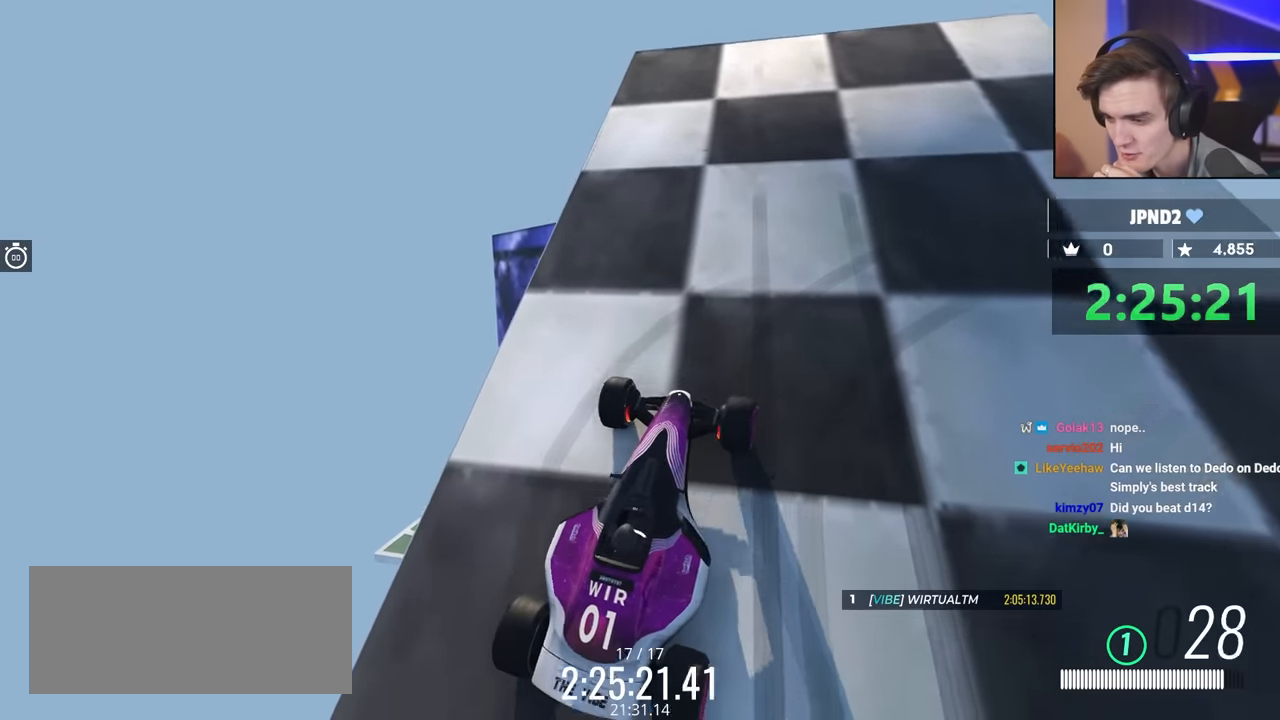
{"keys": ["down", "right", "up"], "events": [[233, "down", "up"], [233, "left", "up"], [266, "down", "down"], [266, "right", "down"], [283, "up", "down"]]}
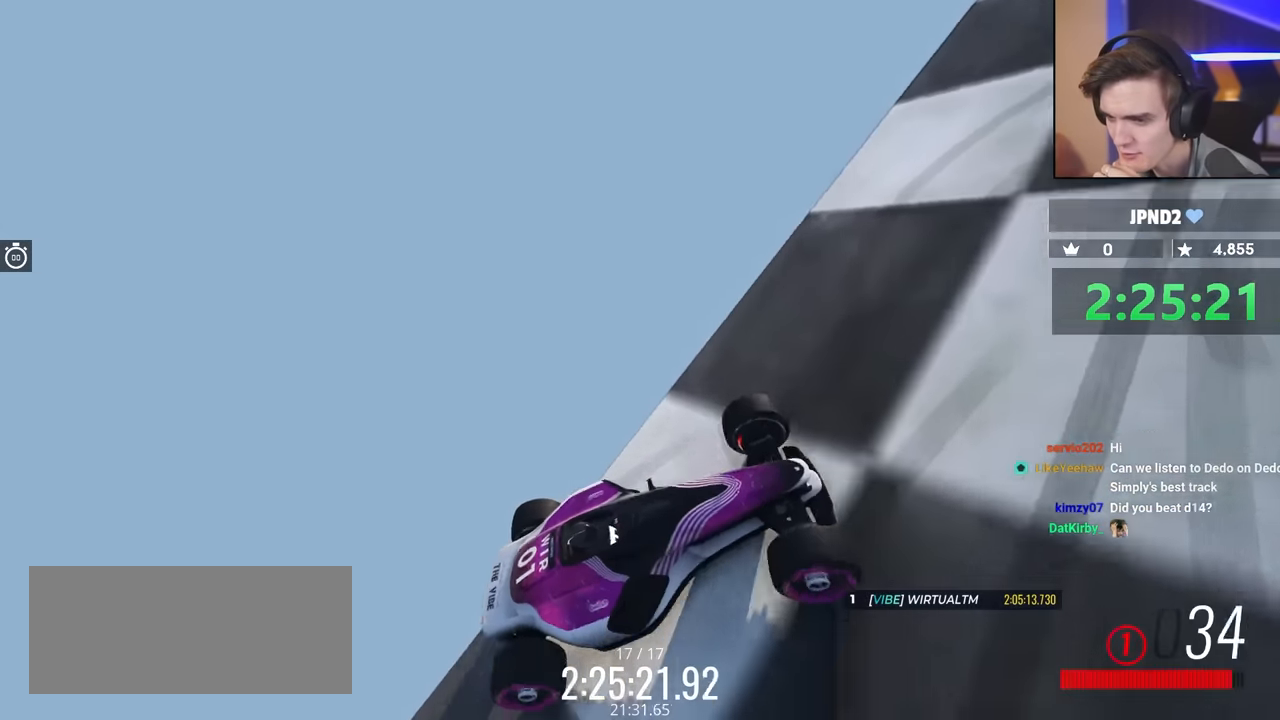
{"keys": ["right"], "events": [[483, "down", "up"], [483, "up", "up"]]}
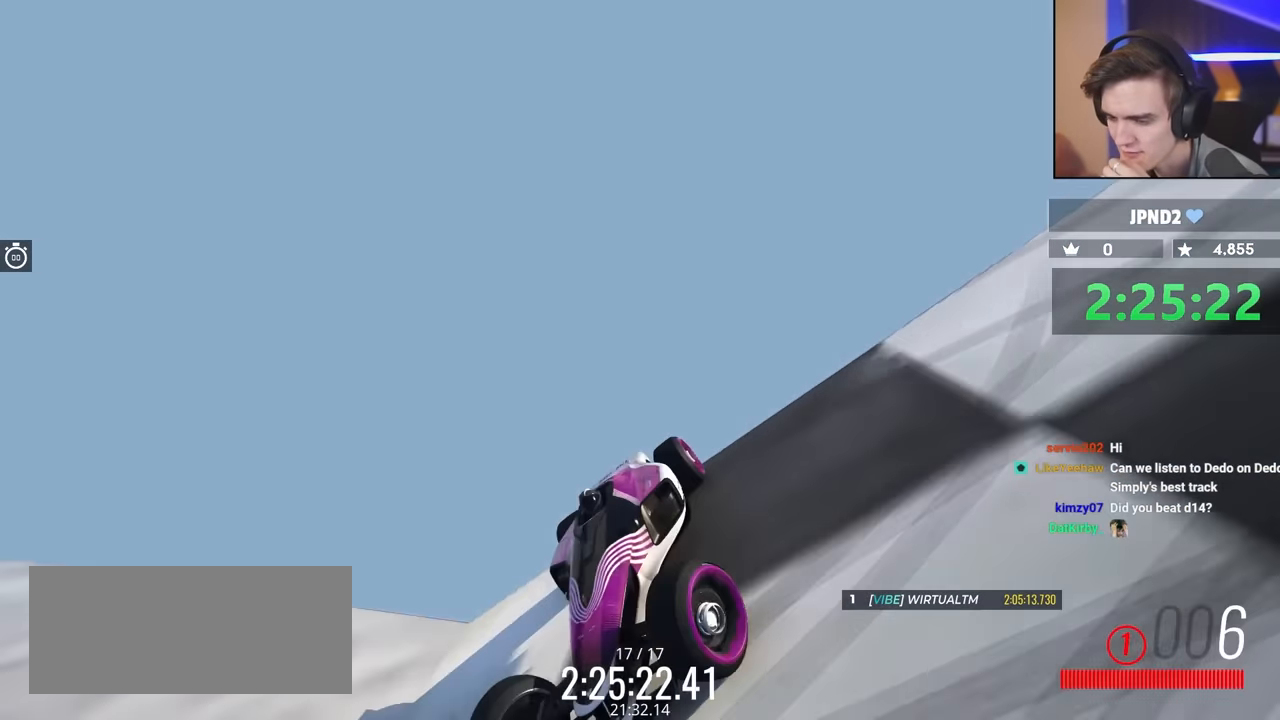
{"keys": ["right"], "events": []}
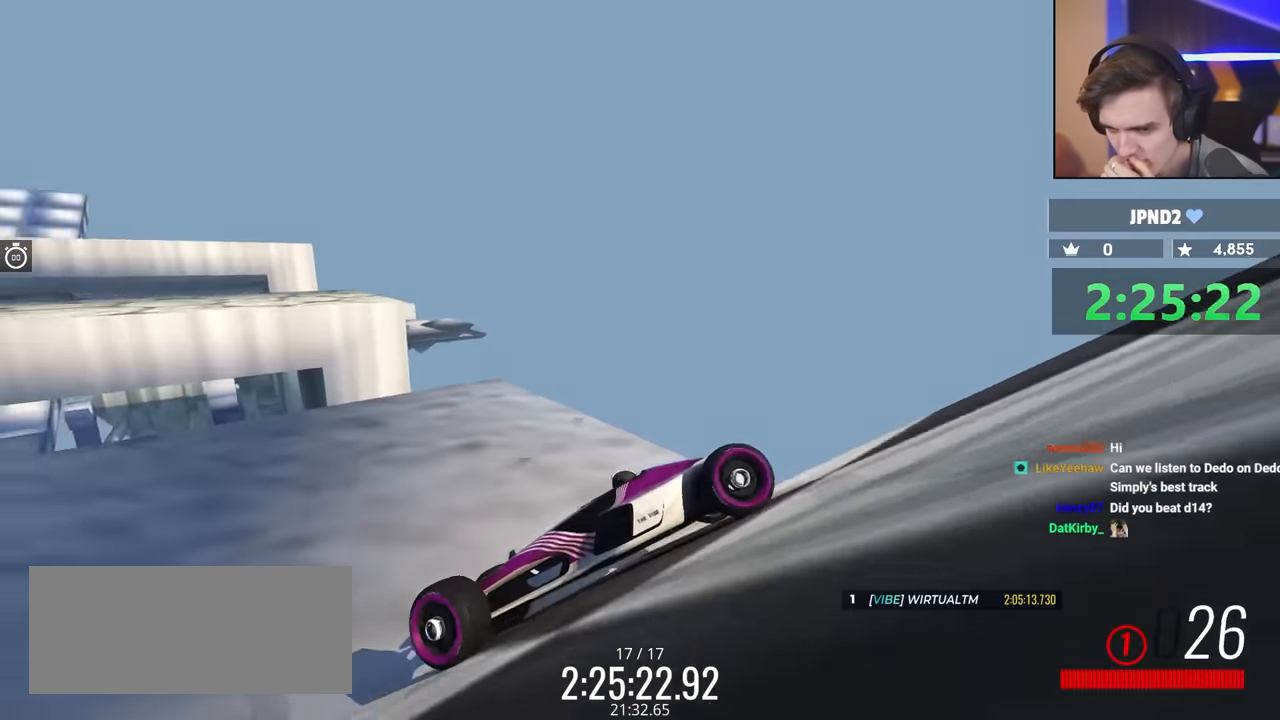
{"keys": ["right"], "events": []}
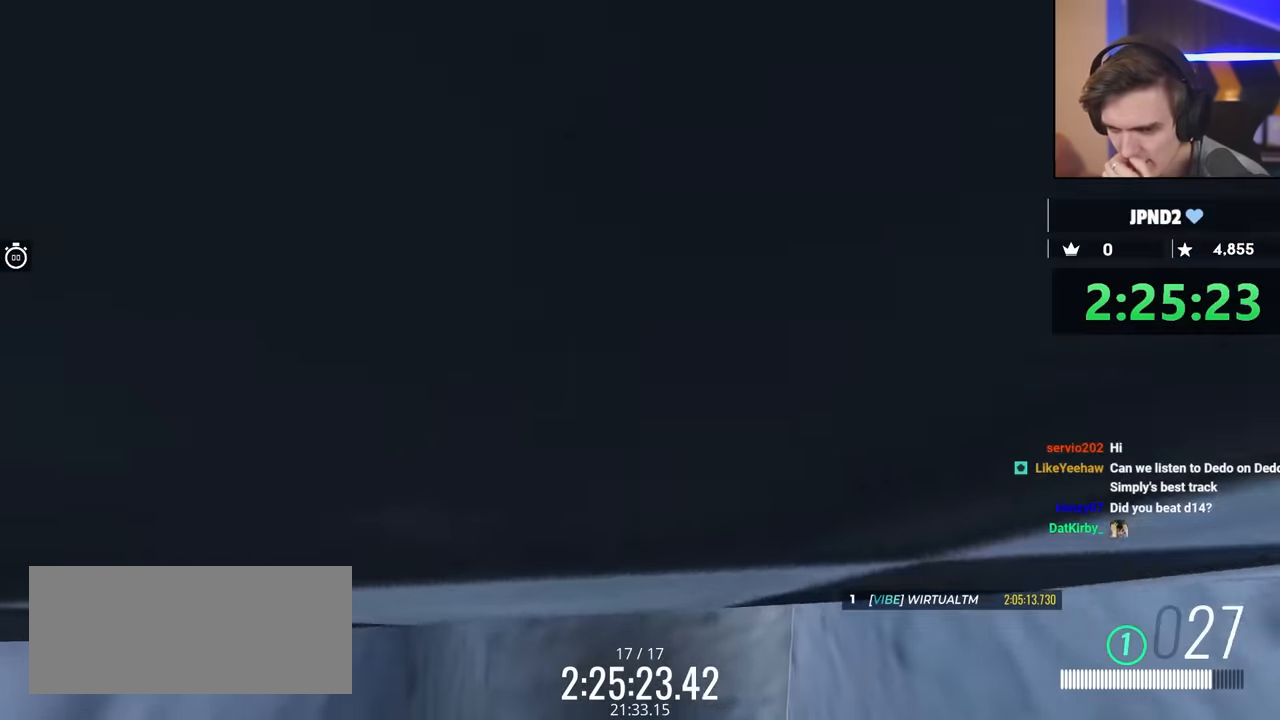
{"keys": [], "events": [[100, "right", "up"], [150, "right", "down"], [433, "right", "up"]]}
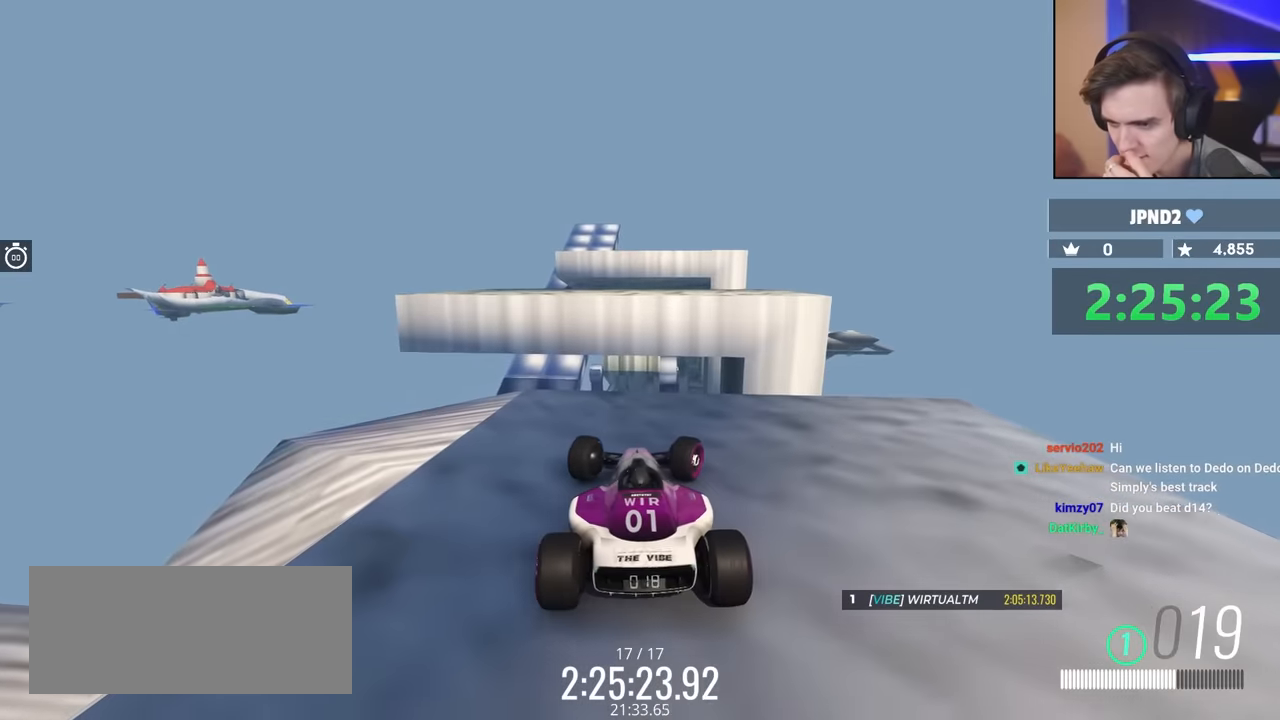
{"keys": ["right", "up"], "events": [[416, "up", "down"], [466, "right", "down"]]}
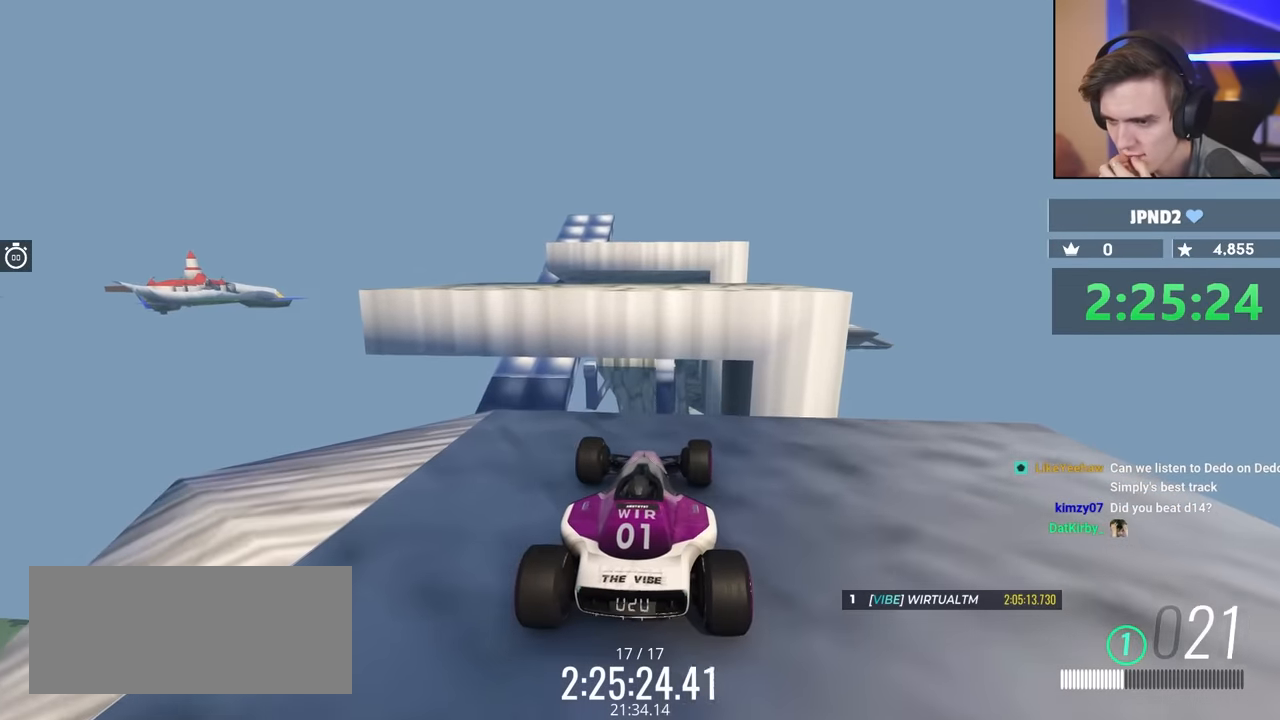
{"keys": [], "events": [[16, "up", "up"], [50, "right", "up"], [233, "right", "down"], [333, "right", "up"]]}
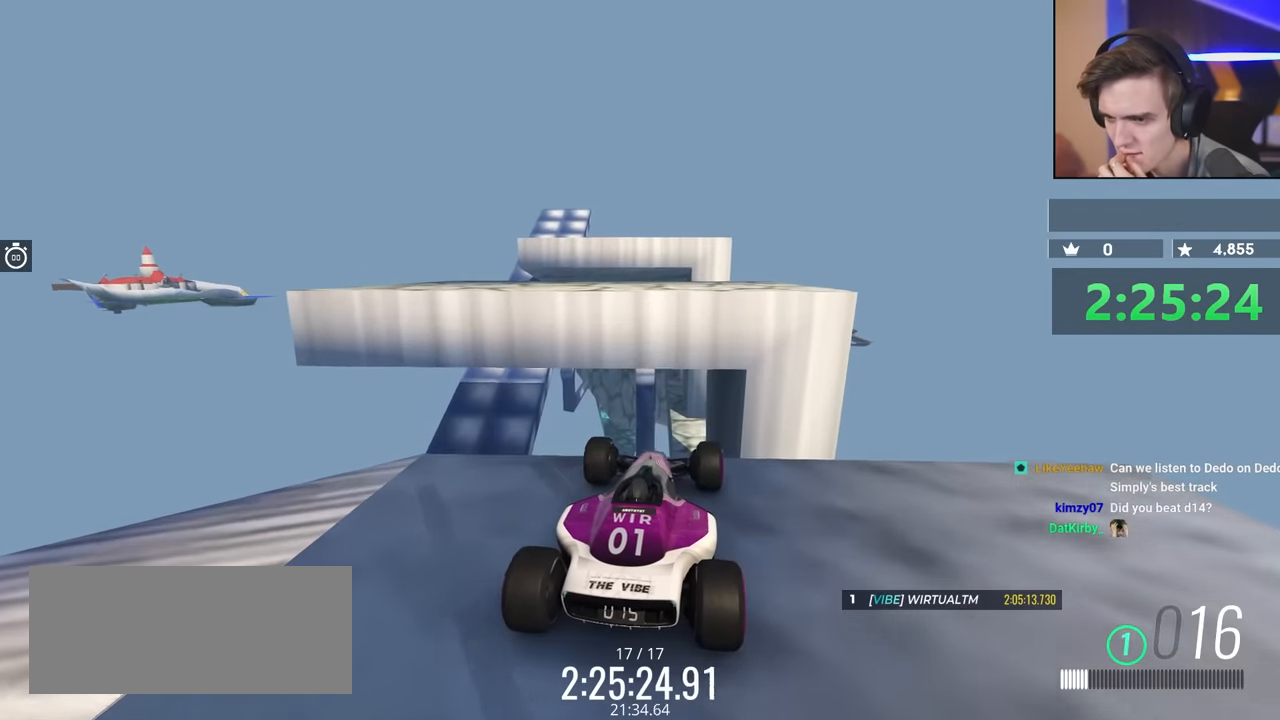
{"keys": ["right"], "events": [[116, "right", "down"], [266, "up", "down"], [500, "up", "up"]]}
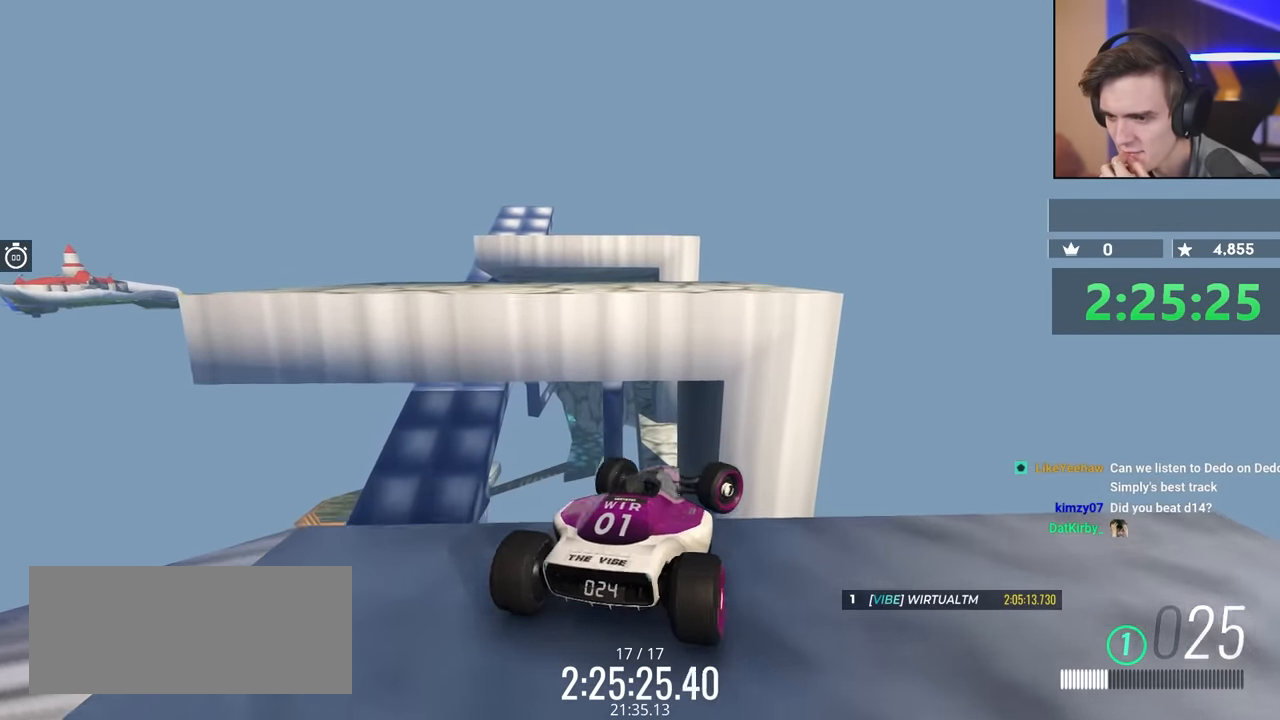
{"keys": ["down", "left"], "events": [[83, "right", "up"], [83, "up", "down"], [233, "left", "down"], [233, "up", "up"], [366, "left", "up"], [466, "left", "down"], [500, "down", "down"]]}
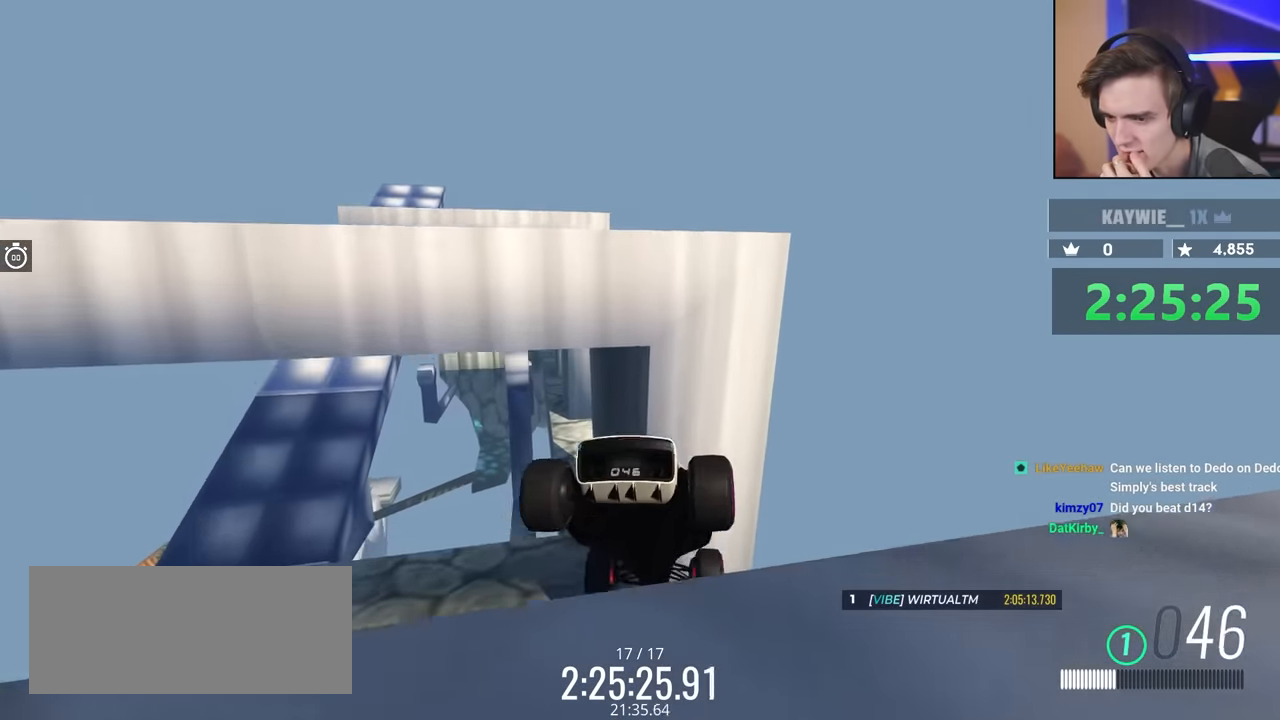
{"keys": ["left"], "events": [[200, "down", "up"]]}
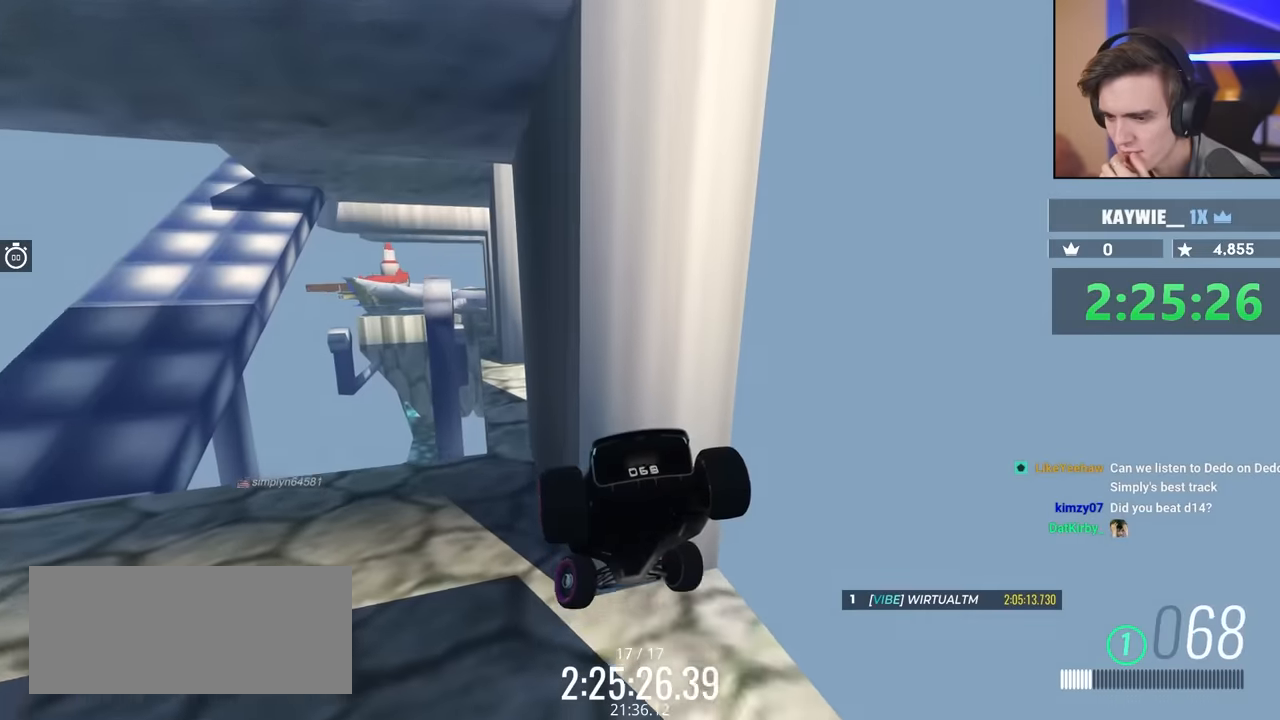
{"keys": ["left"], "events": []}
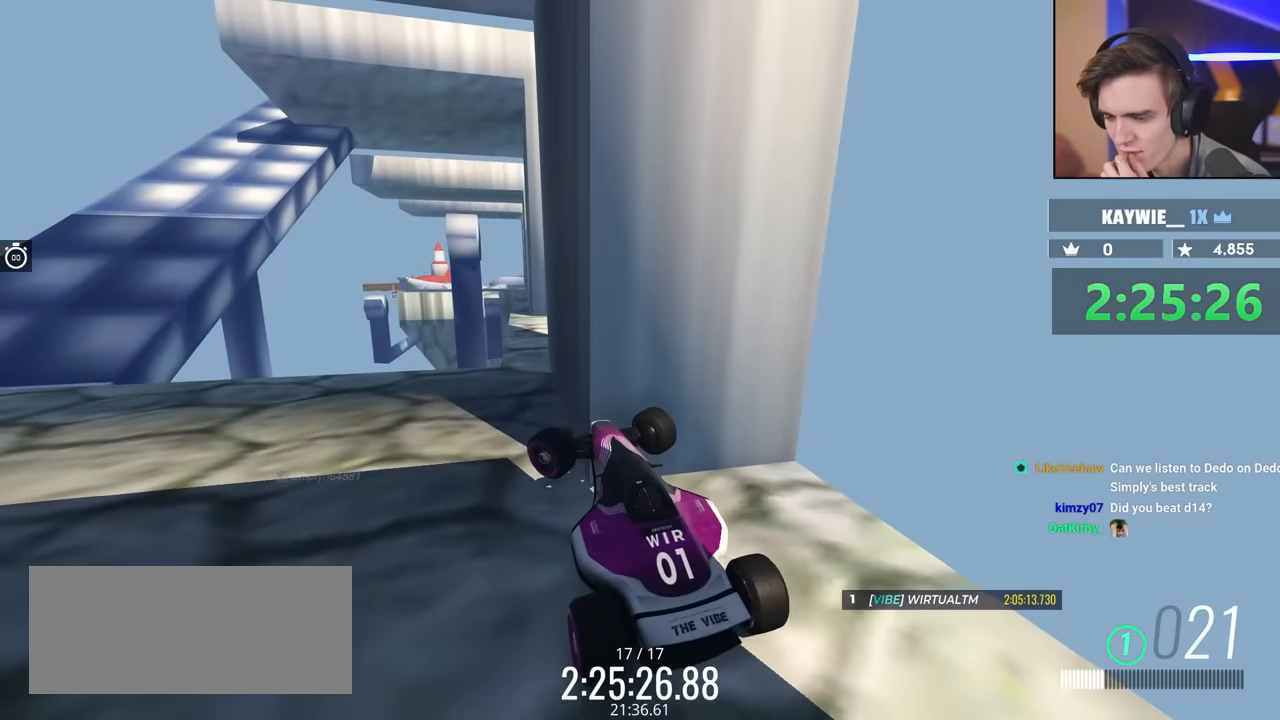
{"keys": ["down", "right"], "events": [[66, "up", "down"], [150, "up", "up"], [333, "left", "up"], [433, "down", "down"], [433, "right", "down"]]}
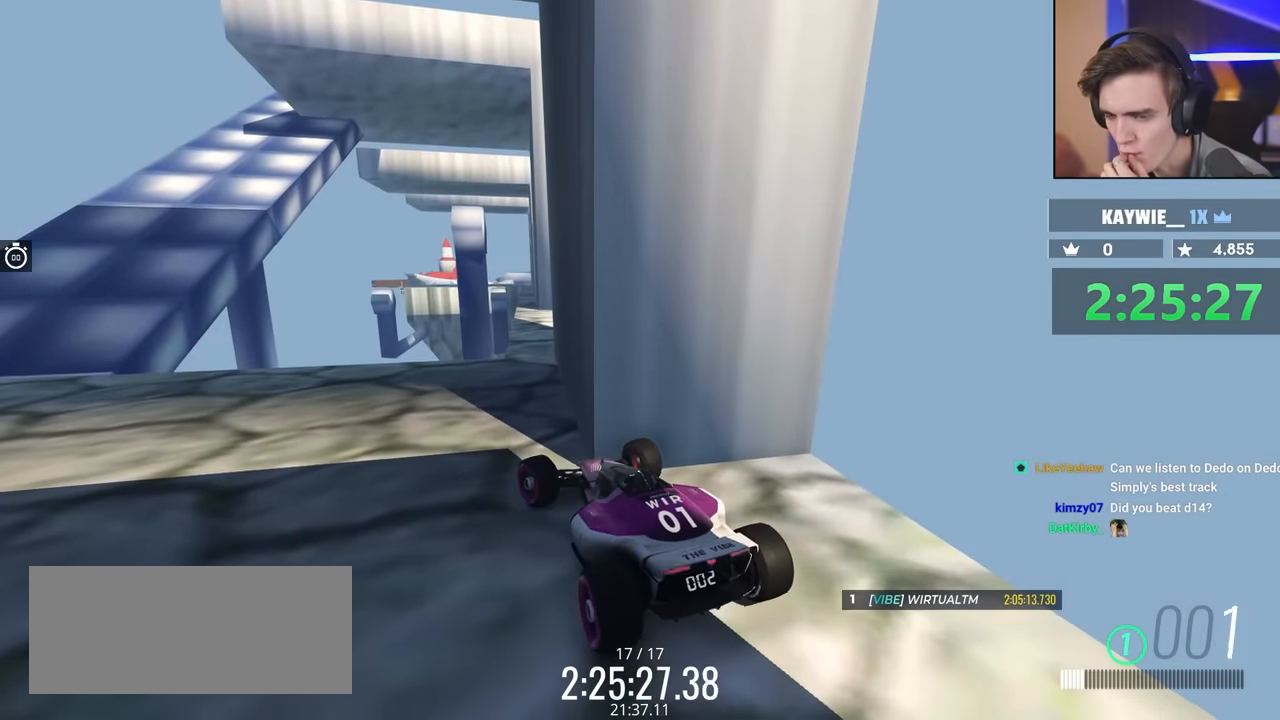
{"keys": [], "events": [[450, "down", "up"], [450, "right", "up"]]}